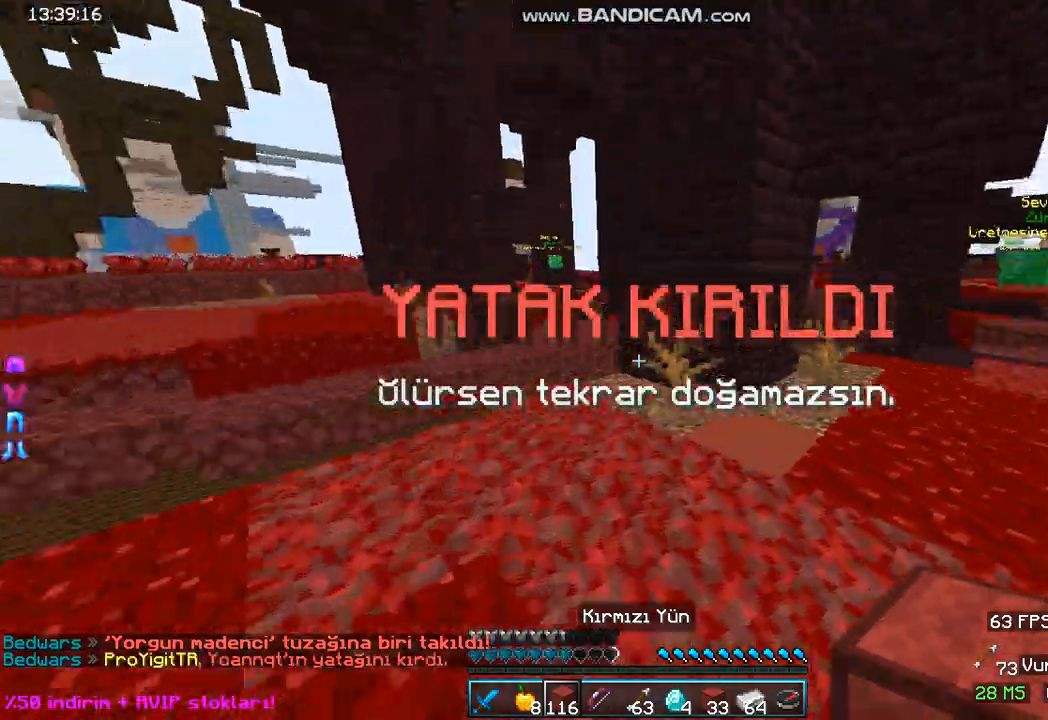
Gameplay with keyboard and mouse; each line is a JSON object with the keys and mouse buttons held at the frame after it. "events" lists presses ("down") and releases ("up") of "a", "d", "s", "space", "w", "mouse_left" and "mouse_right" between this image and that frame as [ms after this image, input, new state], when the widget could be followed in between. "mouse_left", "mouse_right" = the "left", "right" buttons of the "mouse" list. No other keys are recorded. Fast repeated clicks can show as one long hold. Mouse movement is not recorded.
{"keys": ["w"], "mouse": [], "events": []}
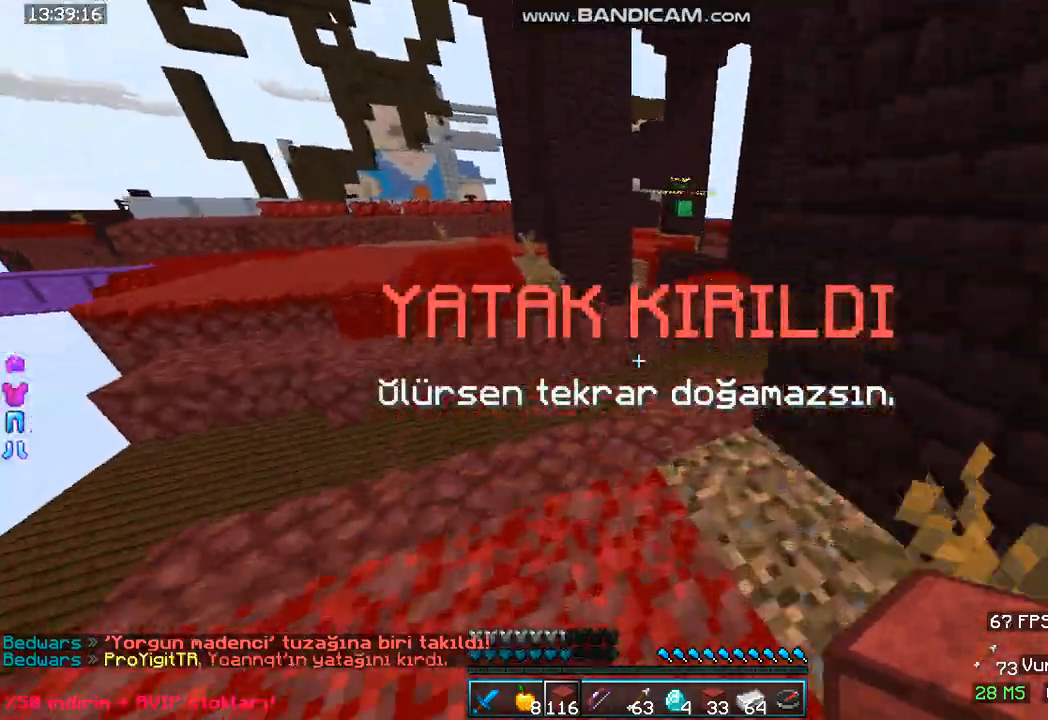
{"keys": ["w"], "mouse": [], "events": []}
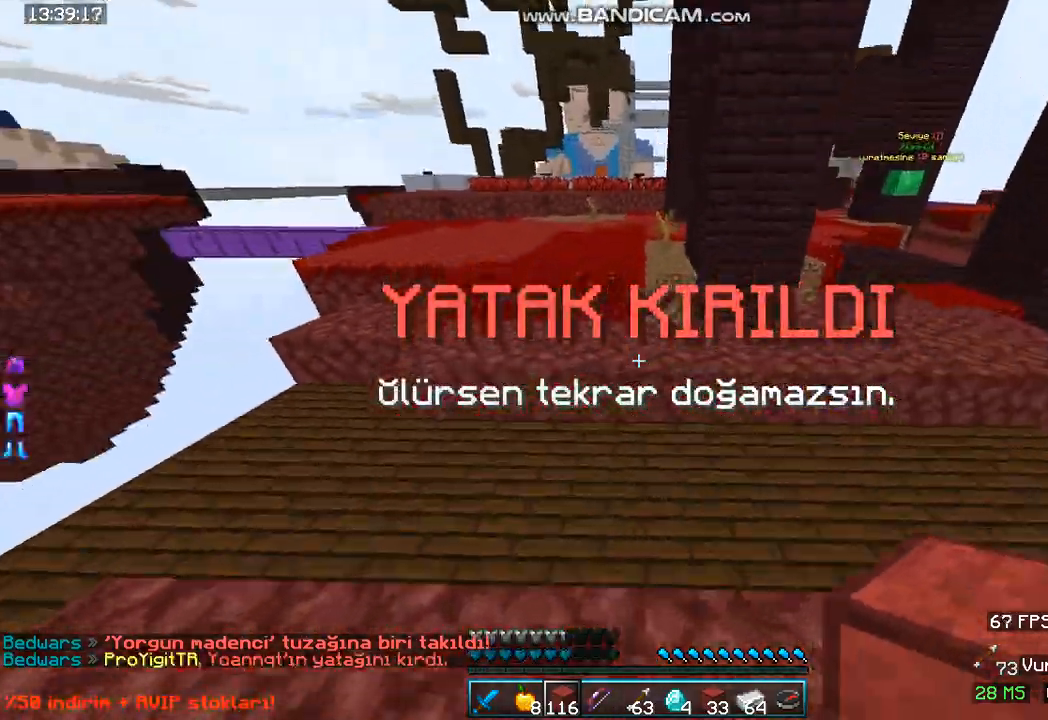
{"keys": ["space", "w"], "mouse": [], "events": [[300, "space", "down"]]}
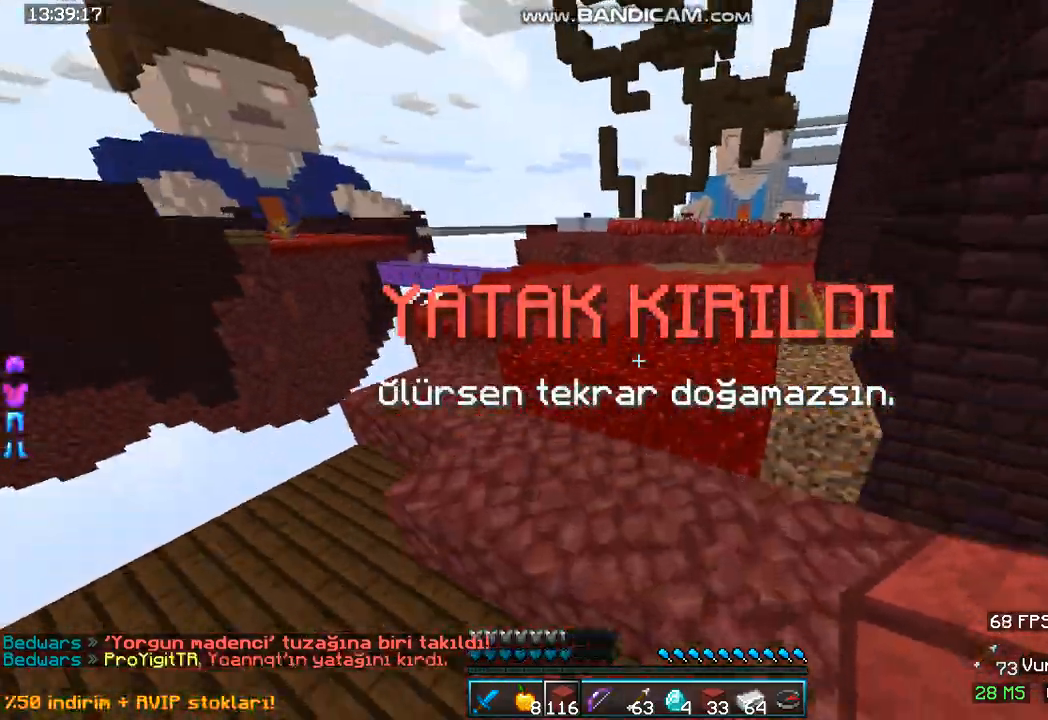
{"keys": ["space", "w"], "mouse": [], "events": []}
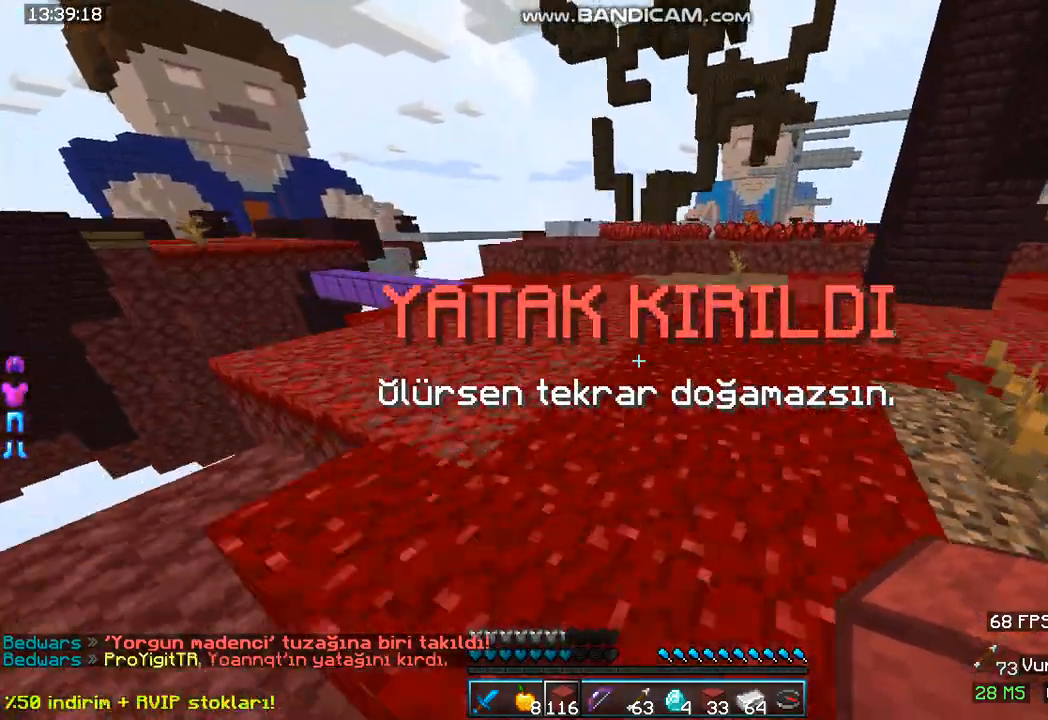
{"keys": ["space", "w"], "mouse": [], "events": []}
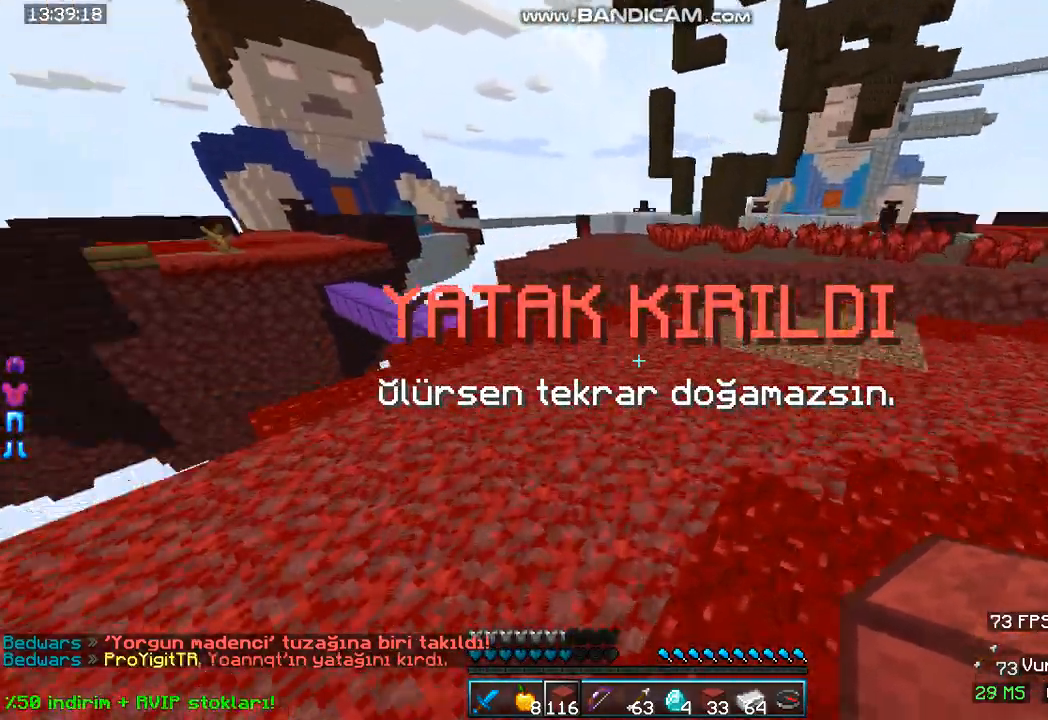
{"keys": ["w"], "mouse": [], "events": [[200, "space", "up"]]}
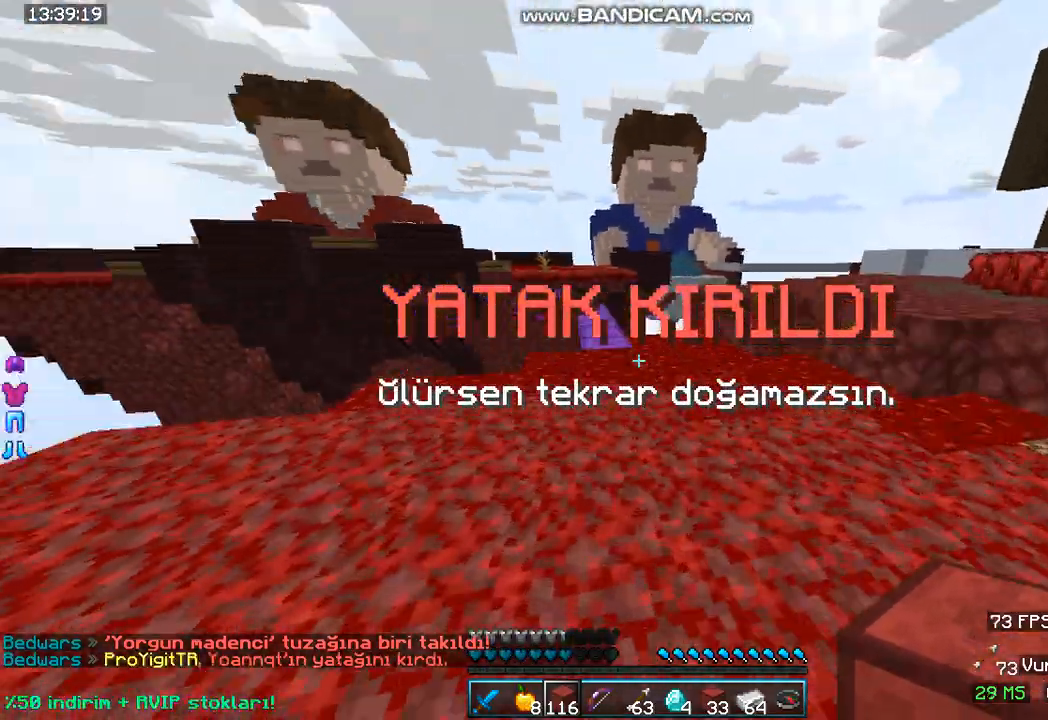
{"keys": ["w"], "mouse": [], "events": []}
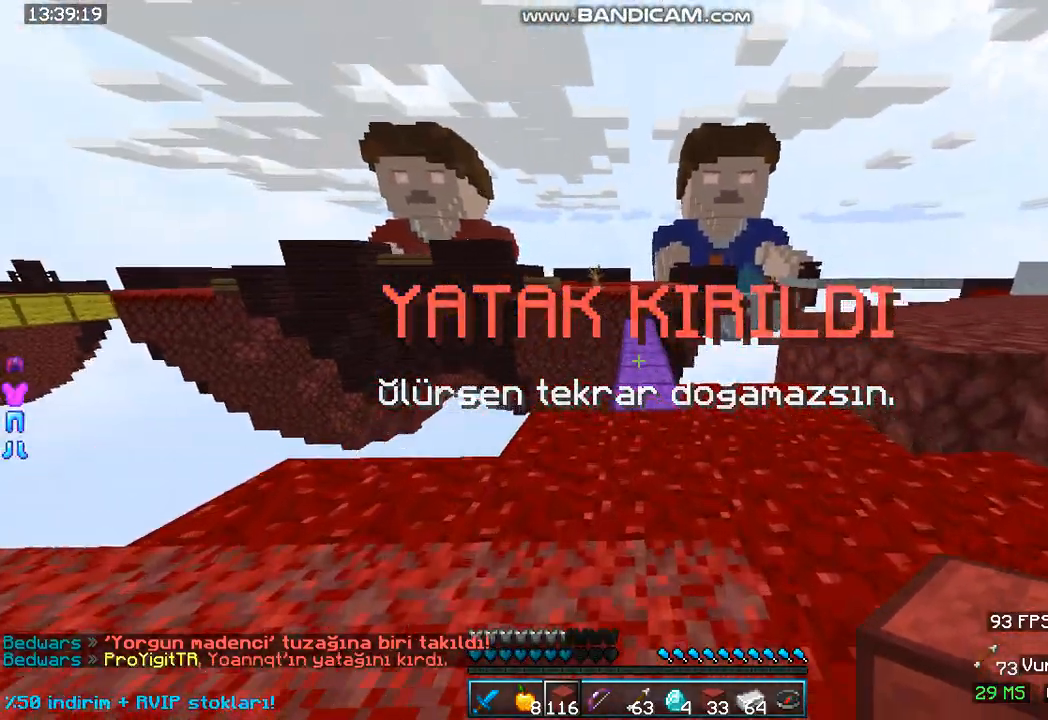
{"keys": ["w"], "mouse": [], "events": []}
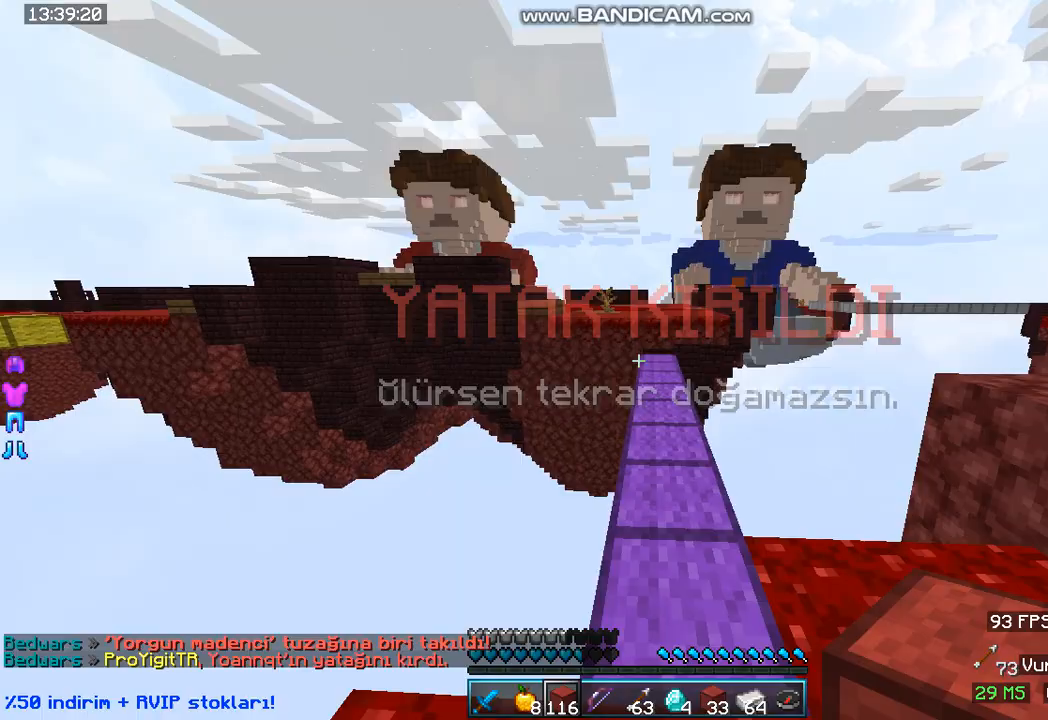
{"keys": ["w"], "mouse": [], "events": [[67, "space", "down"], [400, "space", "up"]]}
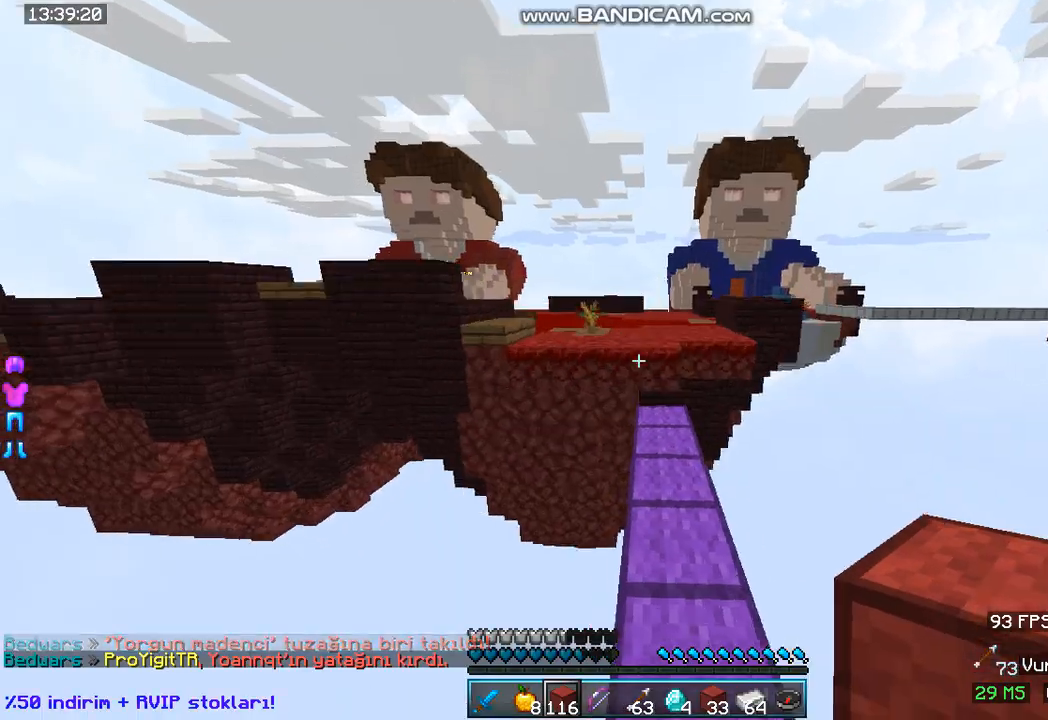
{"keys": ["w"], "mouse": [], "events": []}
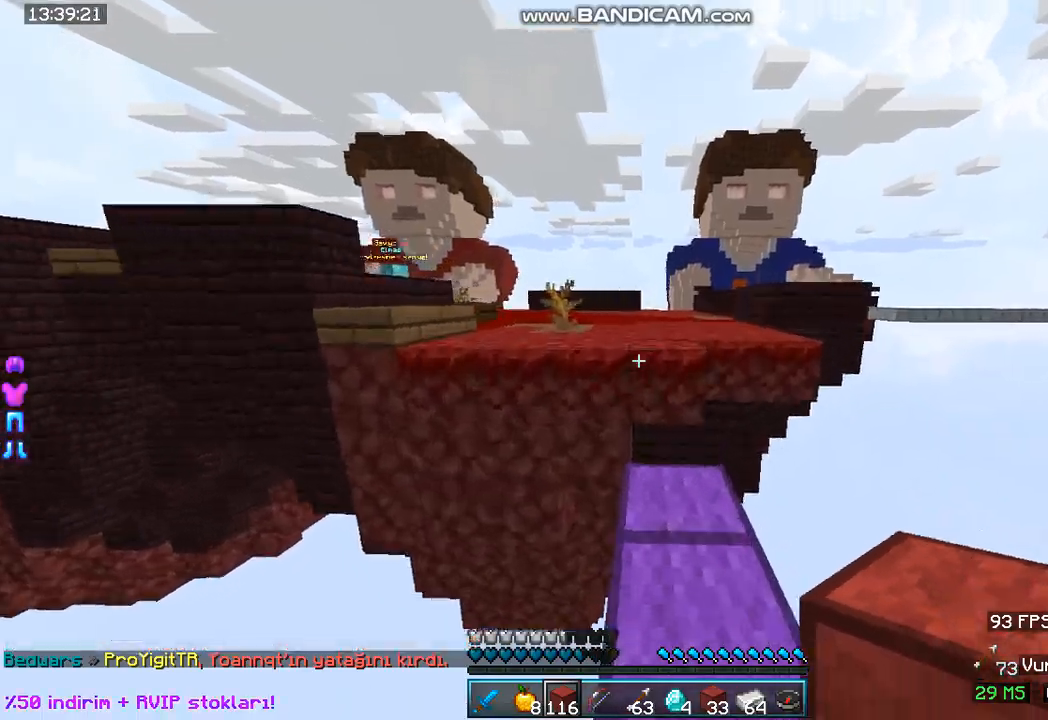
{"keys": ["space", "w"], "mouse": [], "events": [[467, "space", "down"]]}
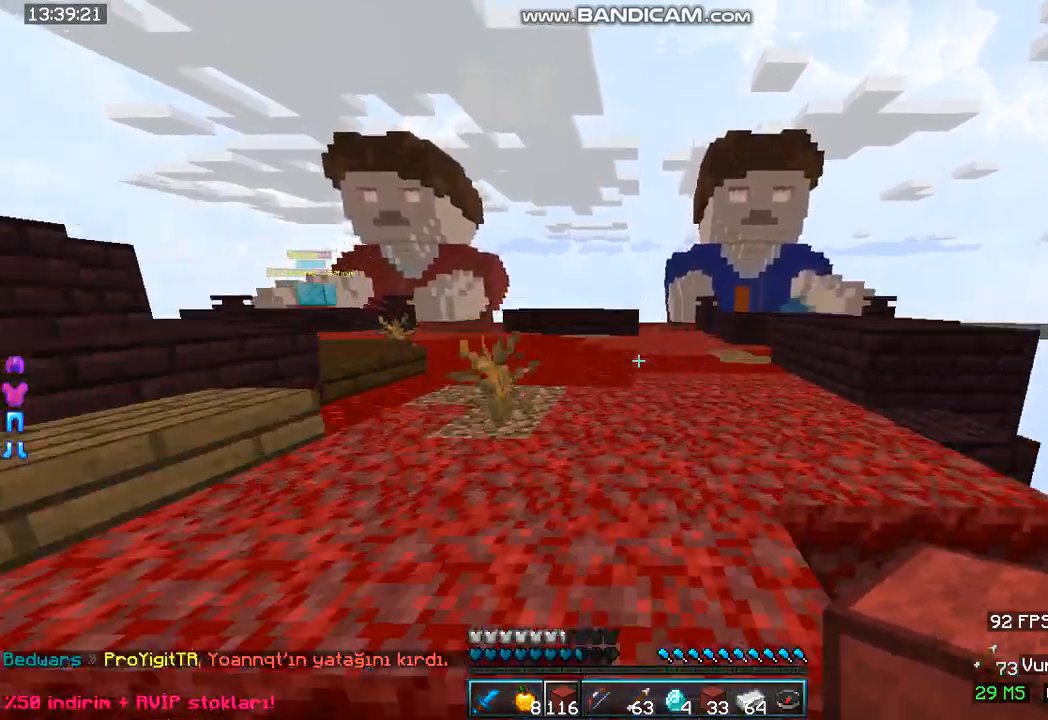
{"keys": ["space", "w"], "mouse": [], "events": []}
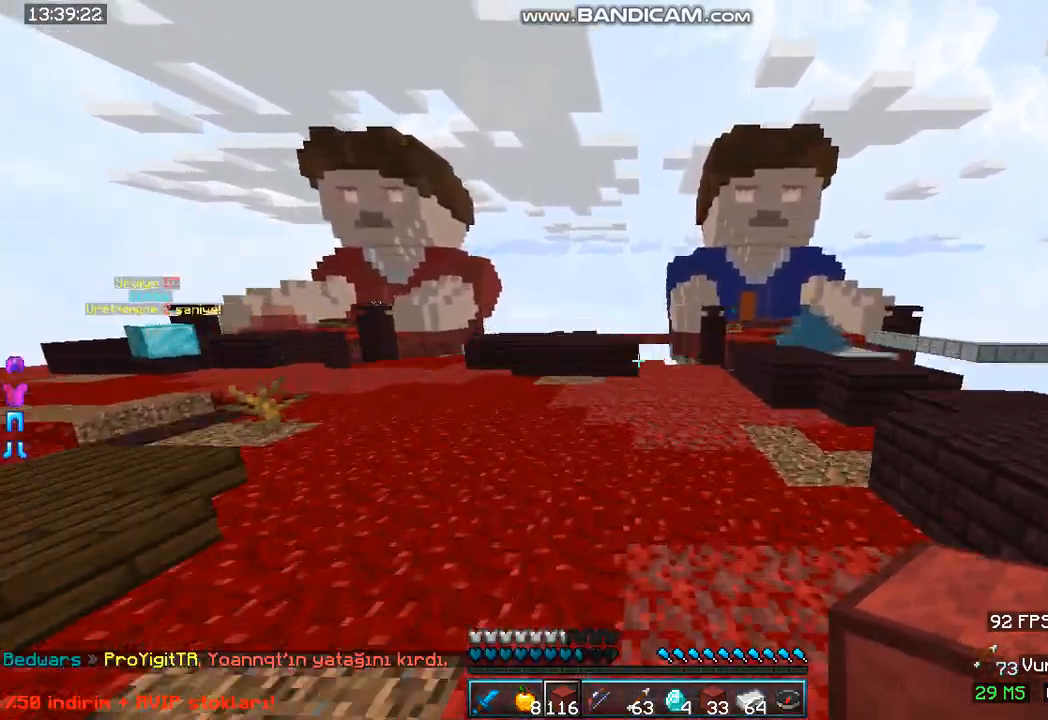
{"keys": ["space", "w"], "mouse": [], "events": []}
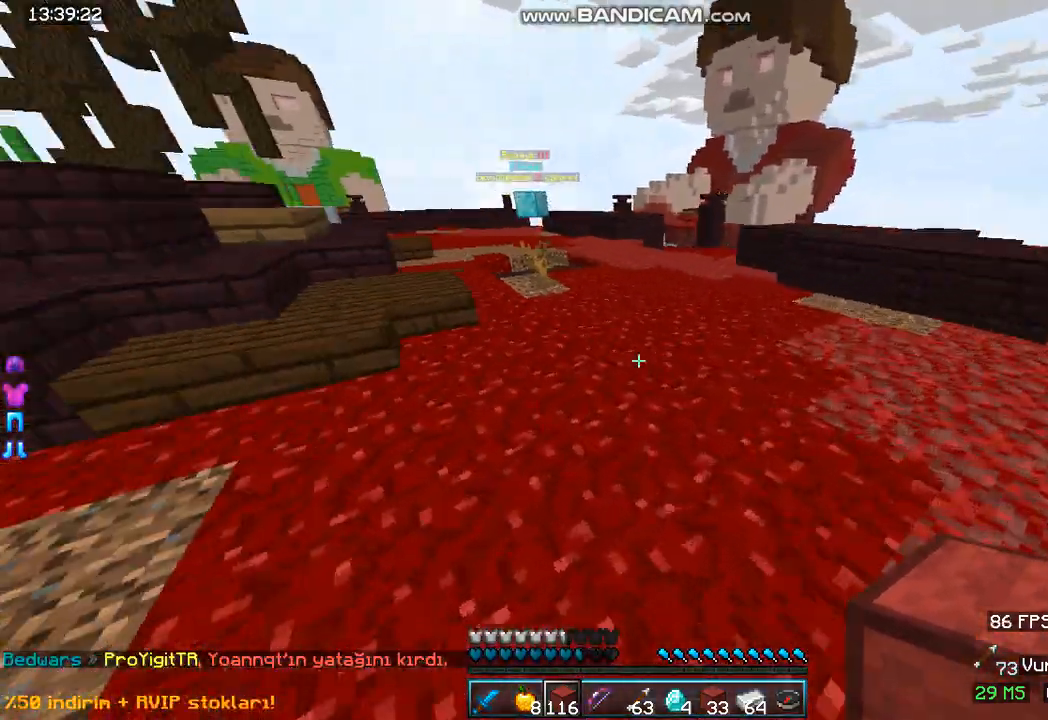
{"keys": ["space", "w"], "mouse": [], "events": []}
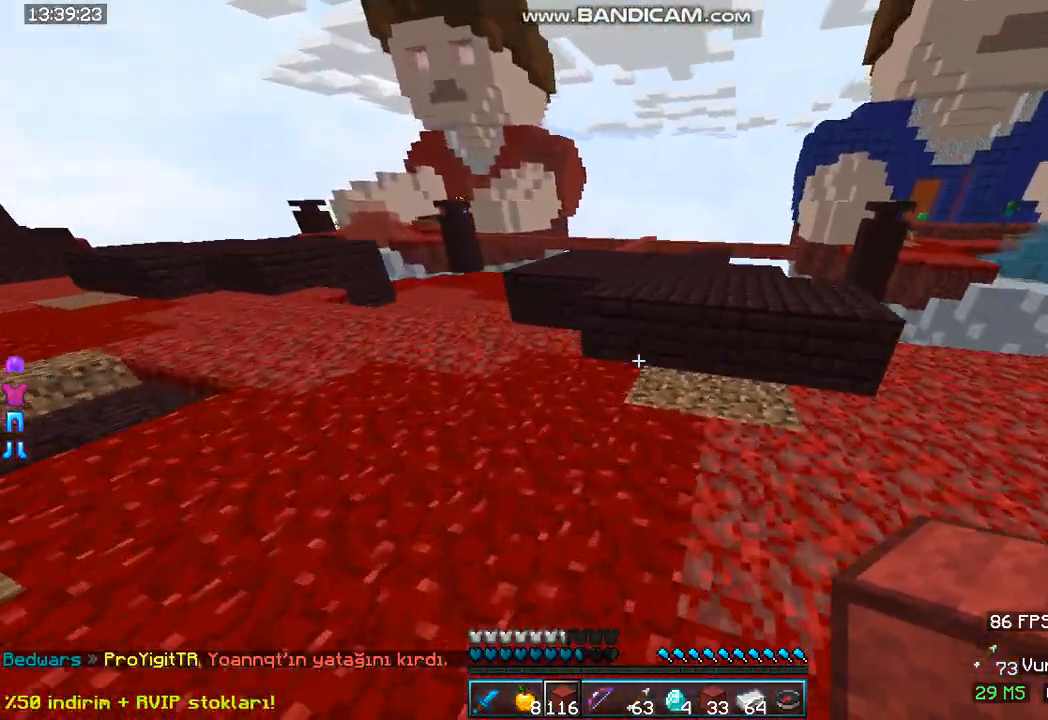
{"keys": ["a", "w"], "mouse": [], "events": [[133, "space", "up"], [267, "a", "down"]]}
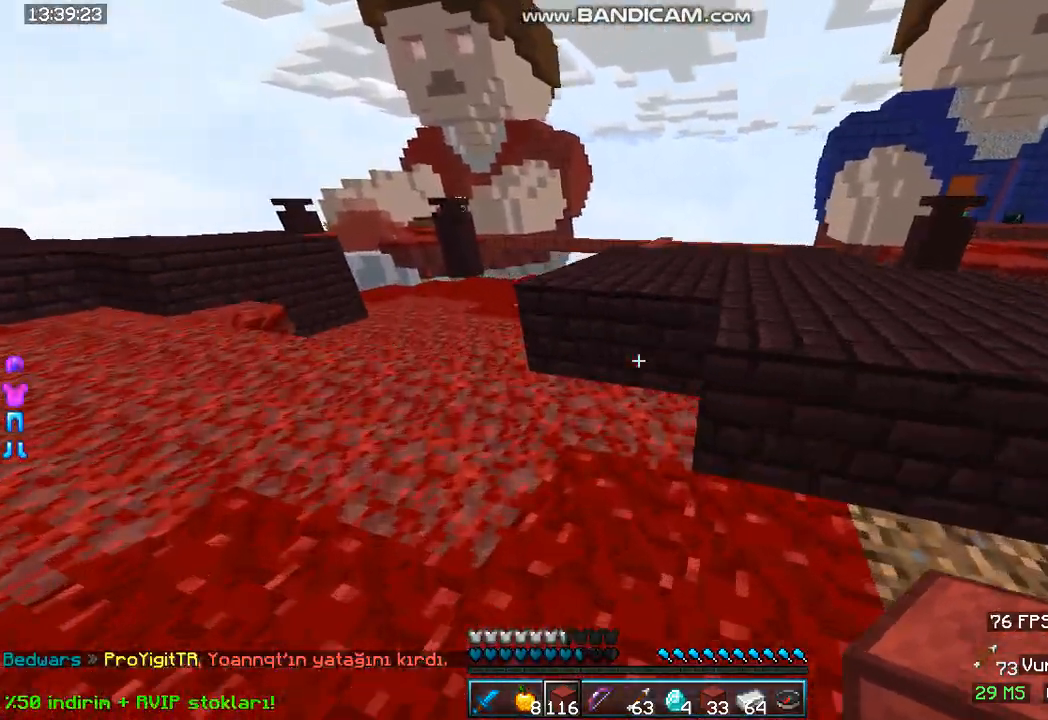
{"keys": ["a", "w"], "mouse": [], "events": []}
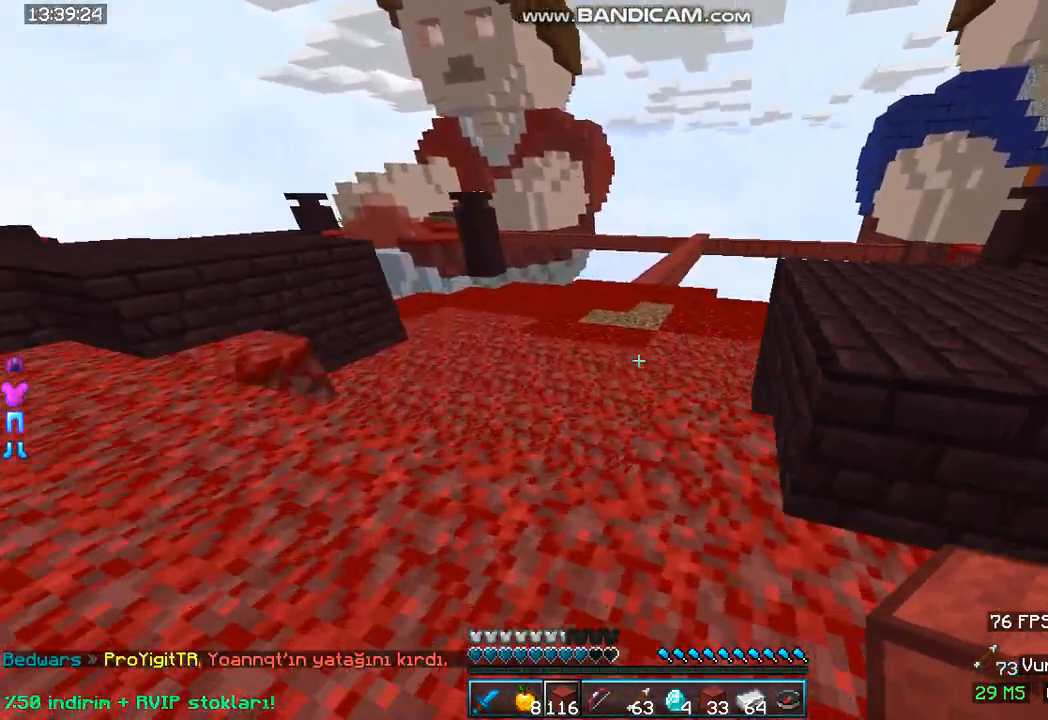
{"keys": ["a", "w"], "mouse": [], "events": []}
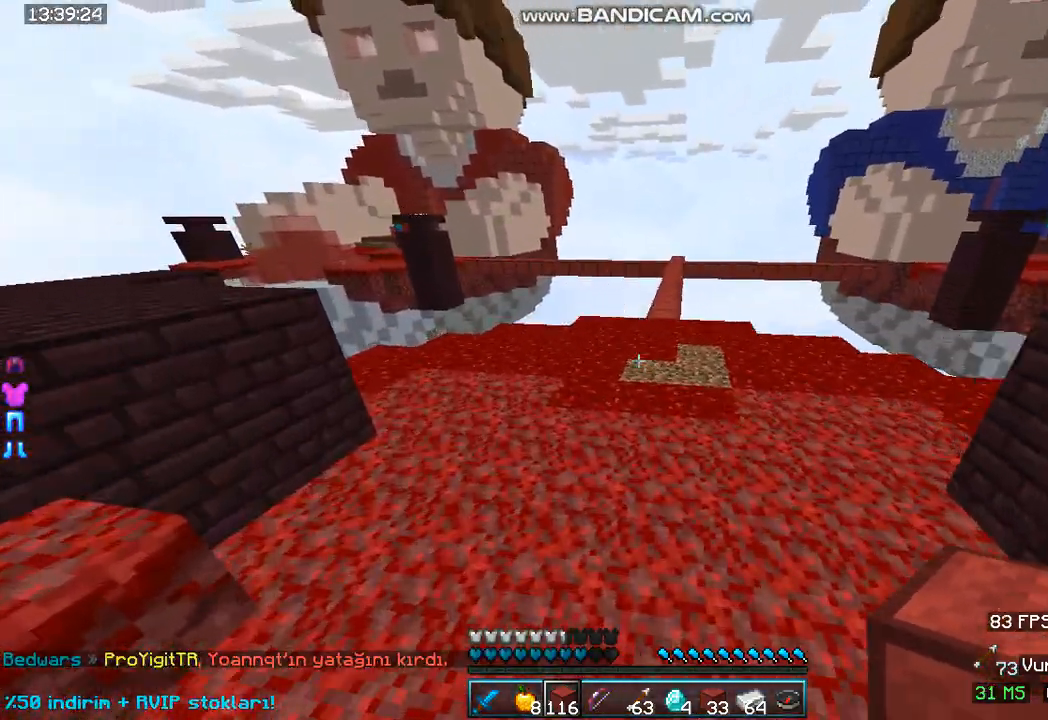
{"keys": ["w"], "mouse": [], "events": [[100, "a", "up"], [100, "space", "down"], [400, "space", "up"]]}
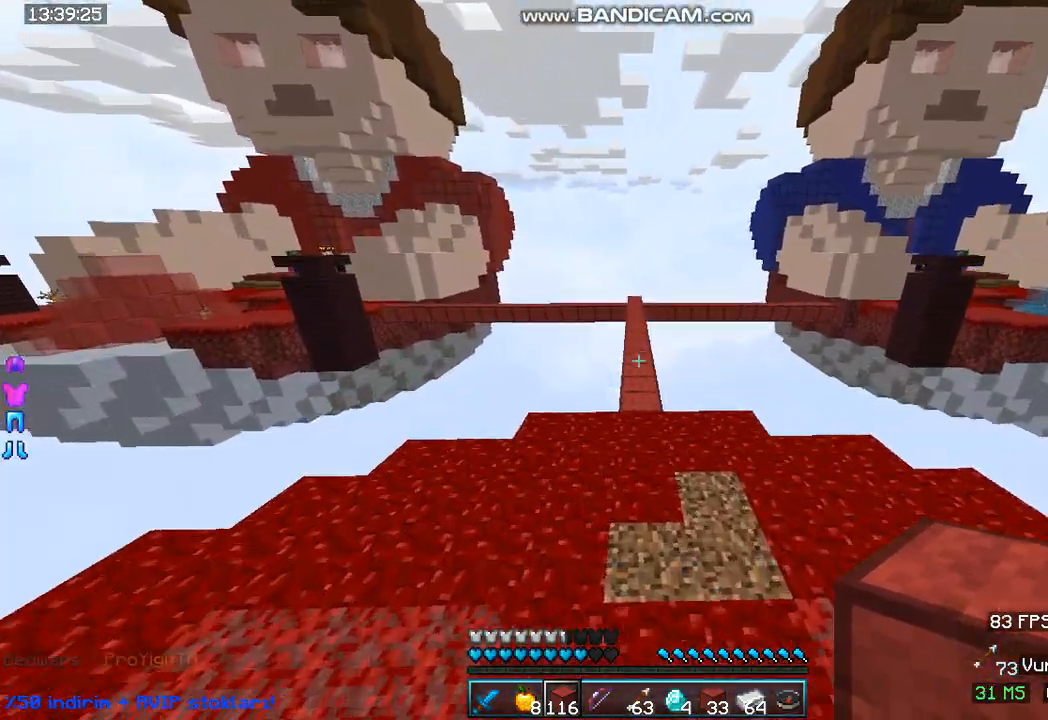
{"keys": ["space", "w"], "mouse": [], "events": [[500, "space", "down"]]}
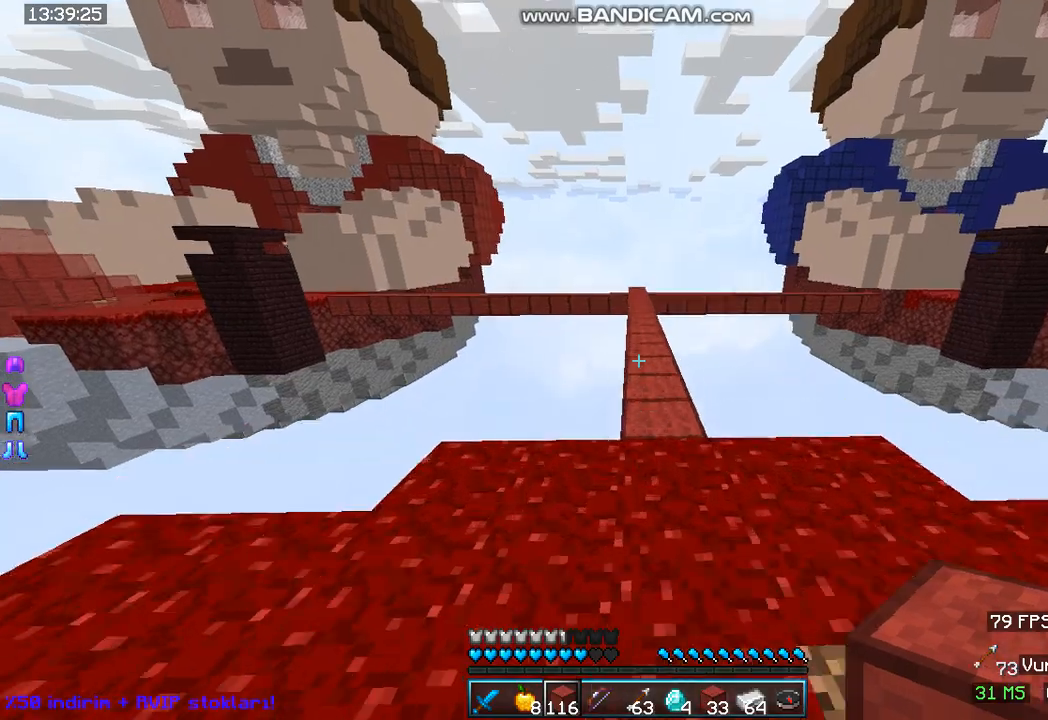
{"keys": ["w"], "mouse": [], "events": [[500, "space", "up"]]}
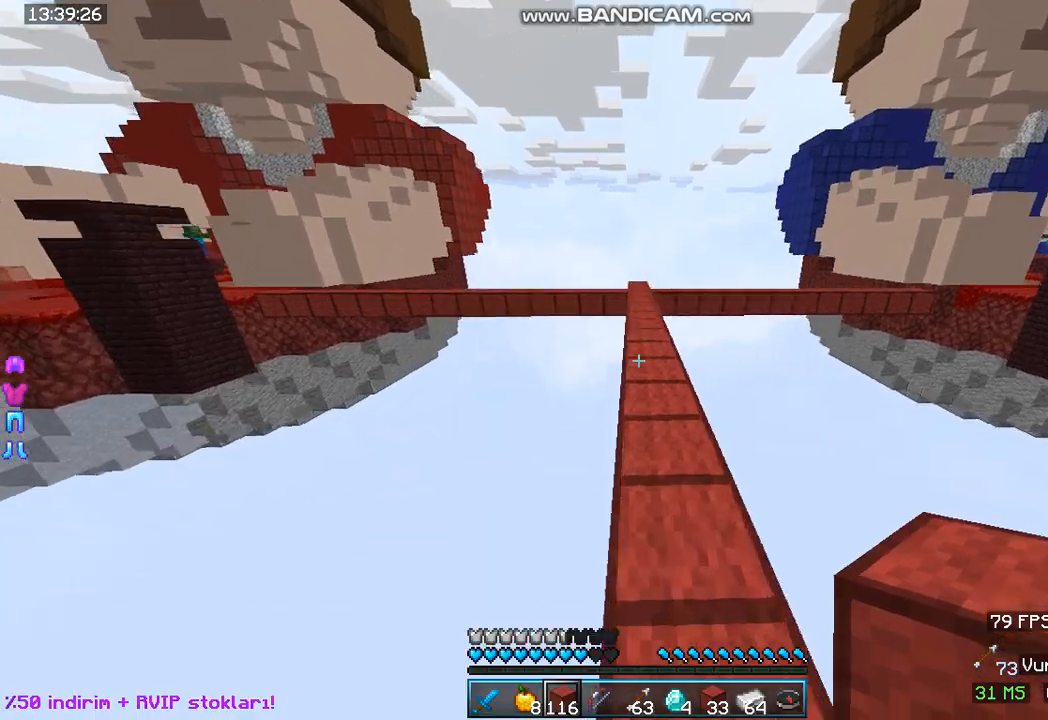
{"keys": ["space", "w"], "mouse": [], "events": [[100, "space", "down"]]}
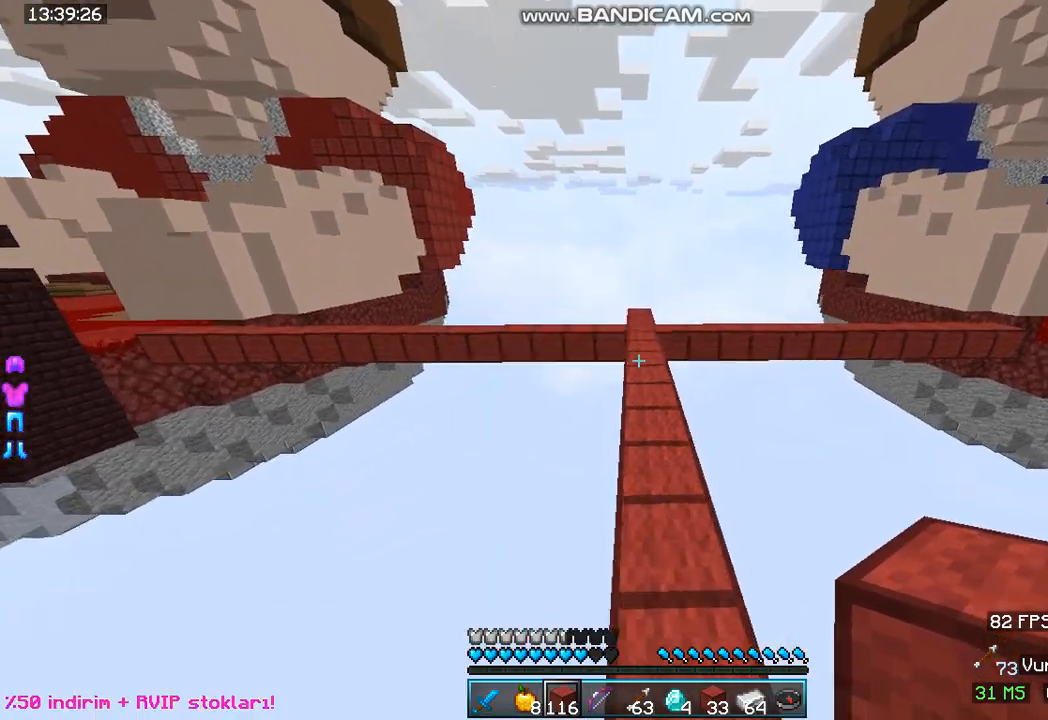
{"keys": ["space", "w"], "mouse": [], "events": []}
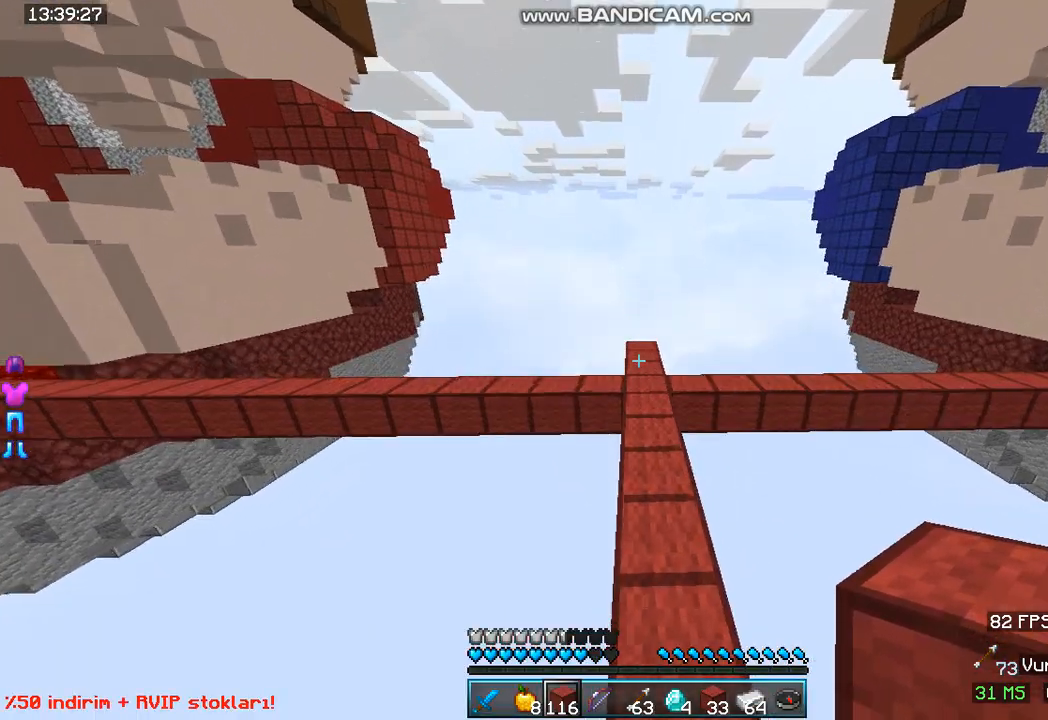
{"keys": ["w"], "mouse": [], "events": [[500, "space", "up"]]}
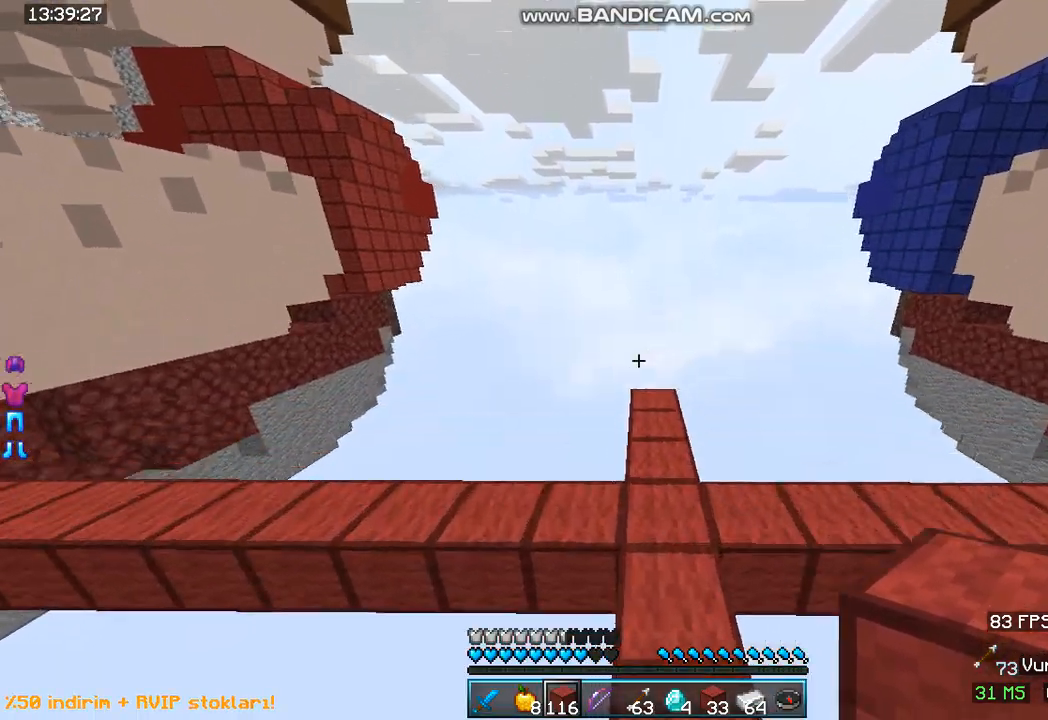
{"keys": [], "mouse": [], "events": [[133, "w", "up"]]}
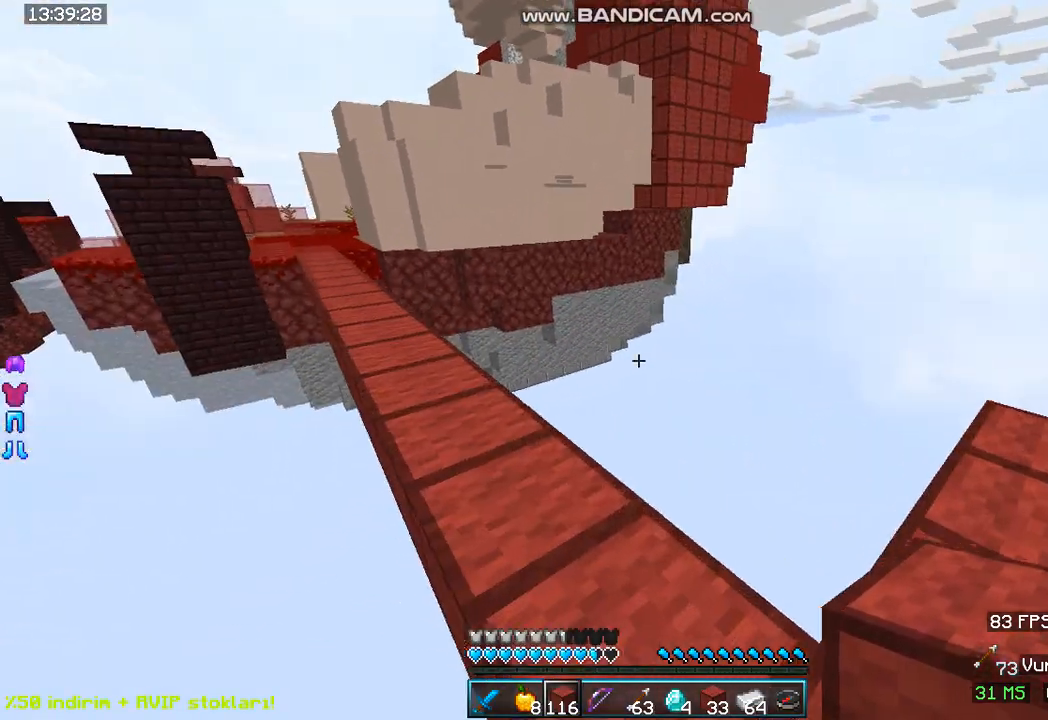
{"keys": [], "mouse": [], "events": []}
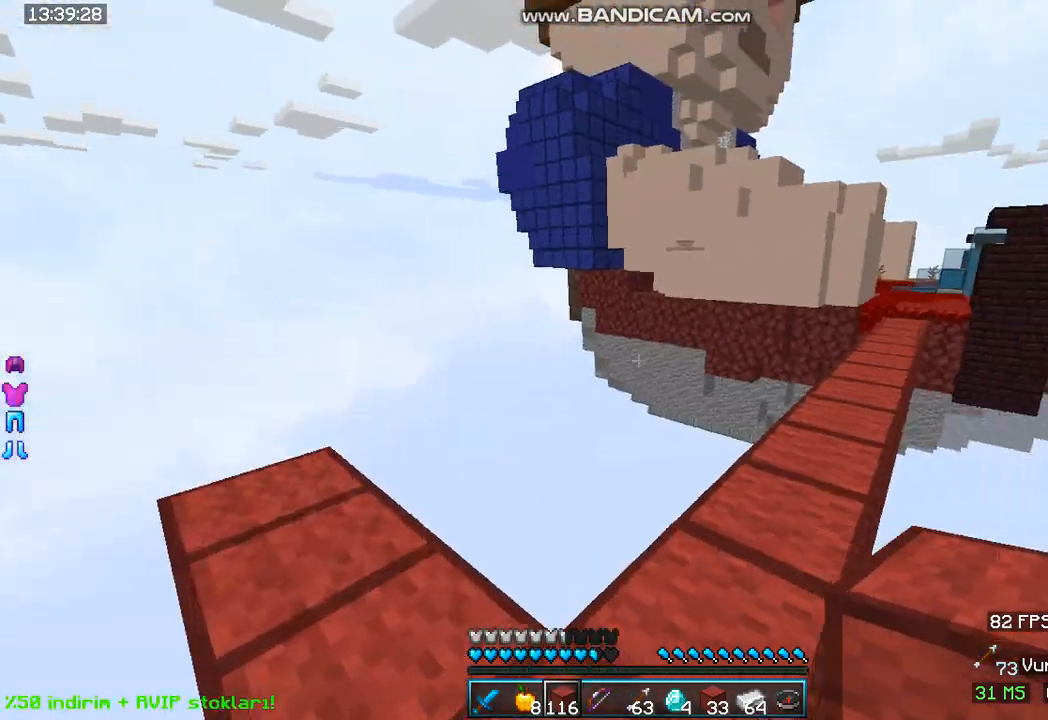
{"keys": ["w"], "mouse": [], "events": [[300, "w", "down"]]}
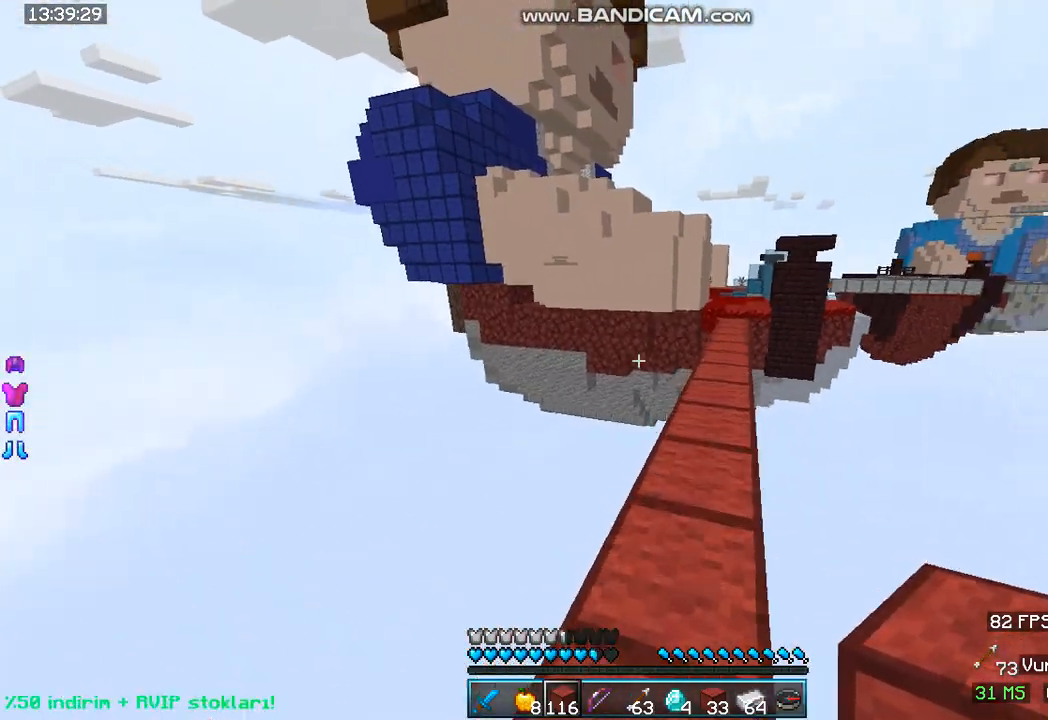
{"keys": ["w"], "mouse": [], "events": []}
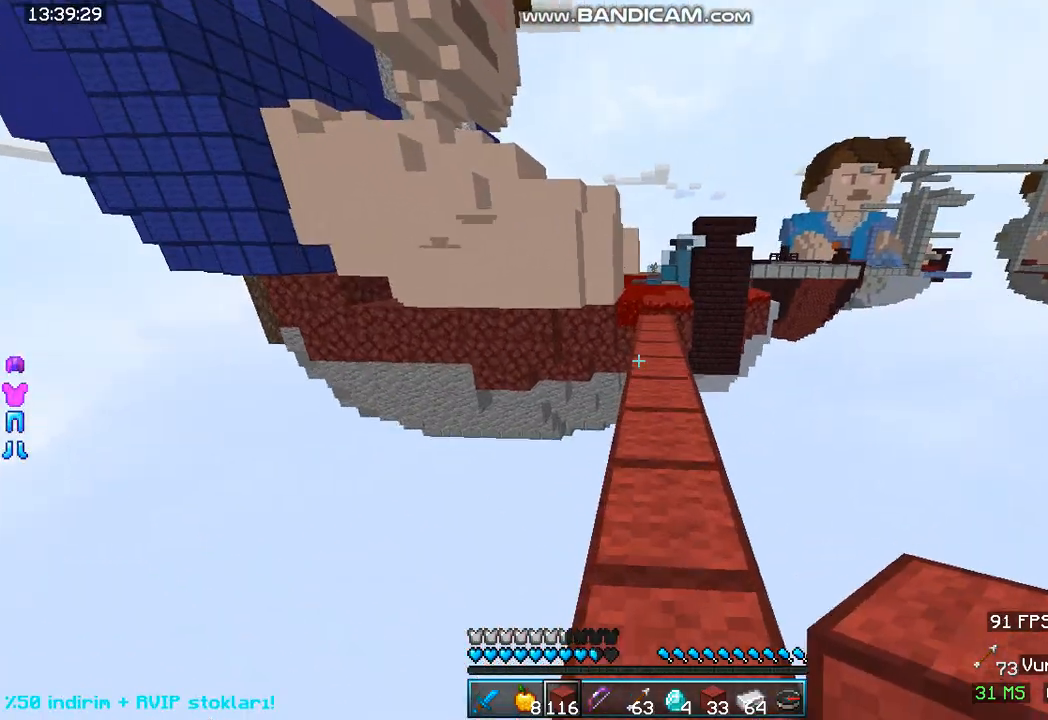
{"keys": ["space", "w"], "mouse": [], "events": [[167, "space", "down"]]}
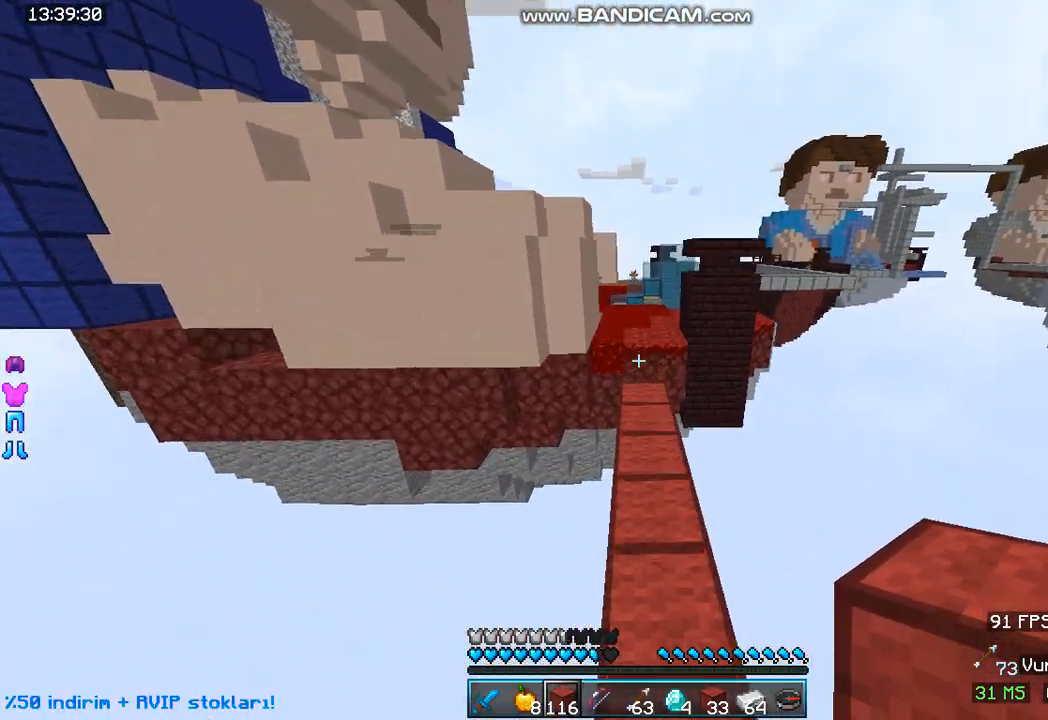
{"keys": ["space", "w"], "mouse": [], "events": []}